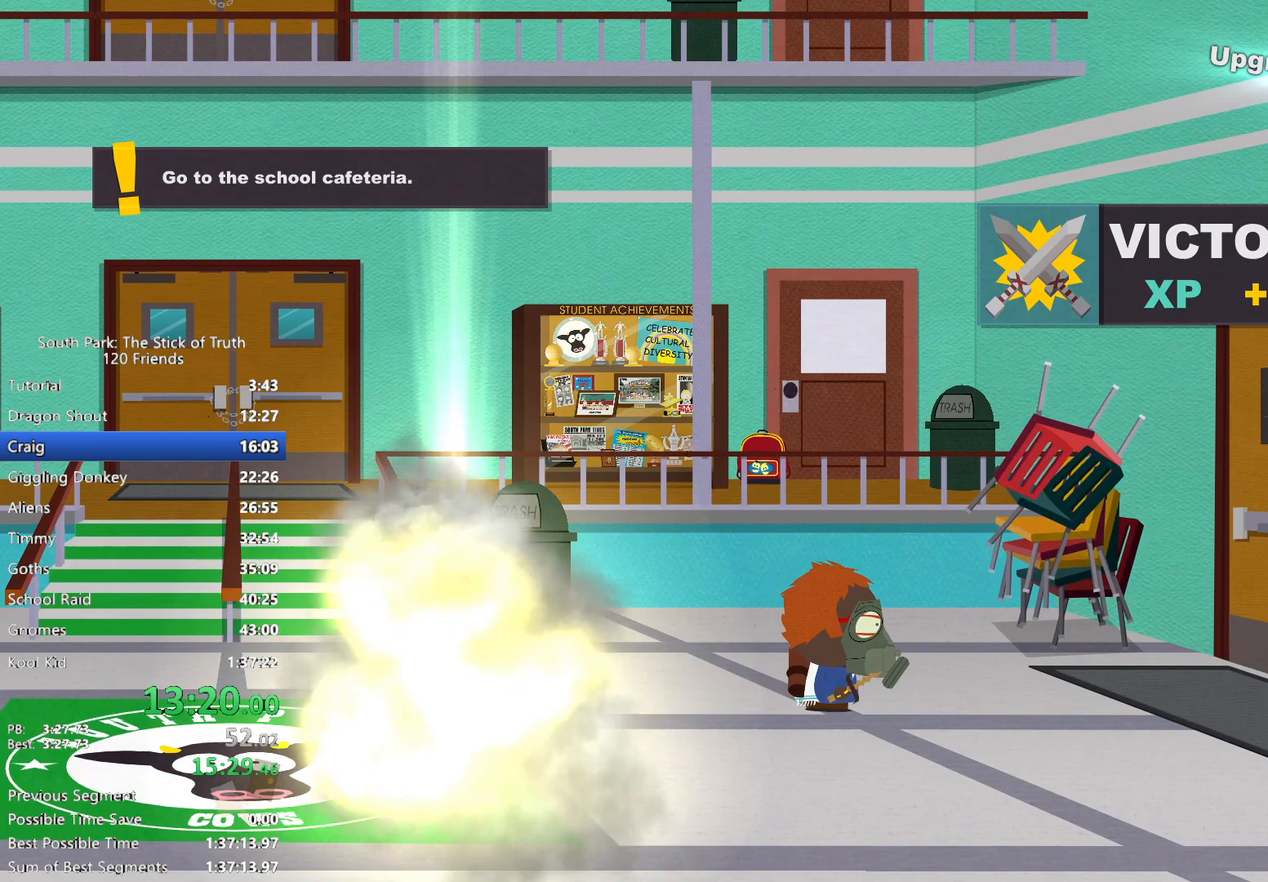
Gameplay with a controller (Xbox layout); each line is a JSON object with the inputs held at the frame after it (dt_ms = milliseconds from this image to that frame). "events" lists button and stick changes between this image and that frame as [ms after this image, input, new state], when the widget could be followed in between. Not read: A HOME L3 R3 SELECT.
{"dt_ms": 1000, "buttons": [], "left_stick": "center", "right_stick": "center"}
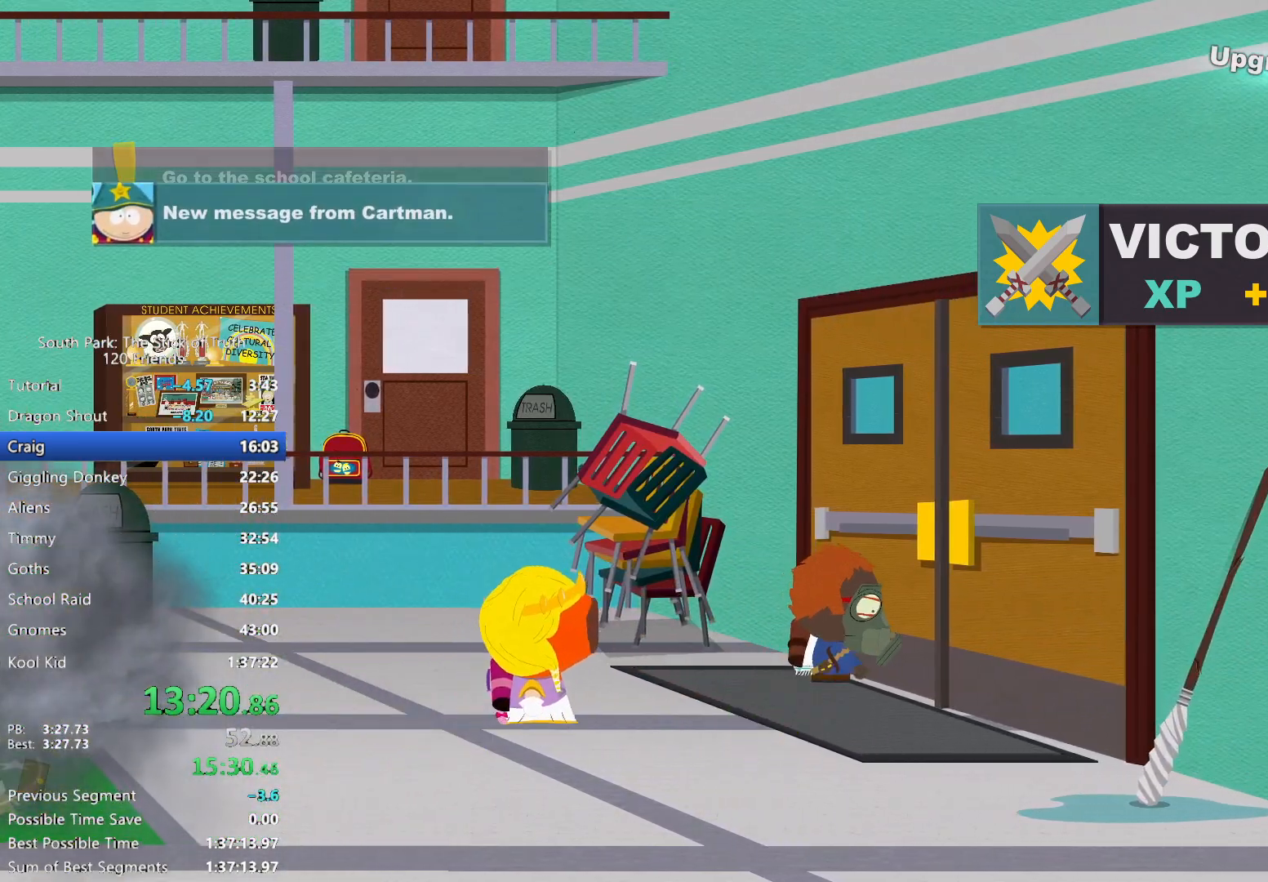
{"dt_ms": 500, "buttons": [], "left_stick": "center", "right_stick": "center", "events": []}
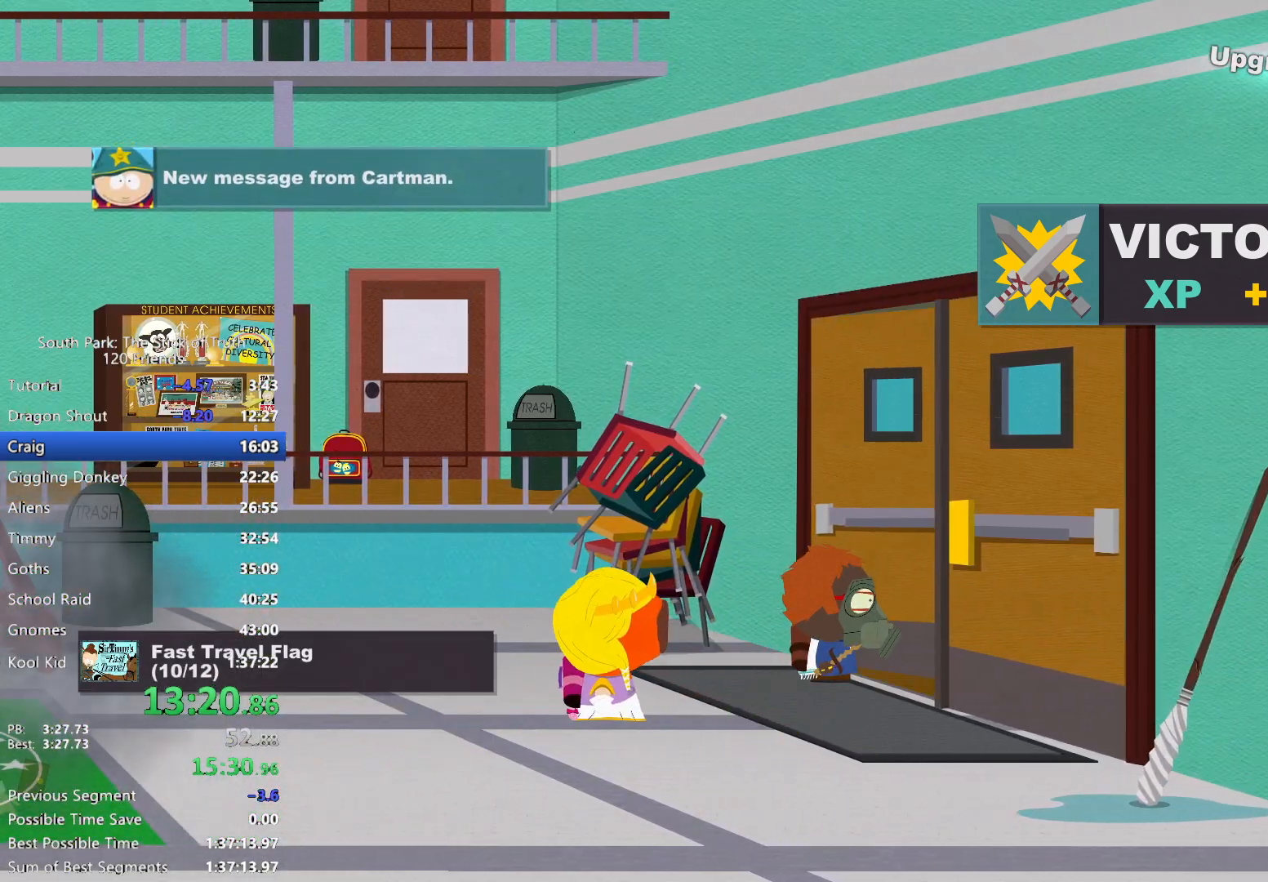
{"dt_ms": 500, "buttons": ["B"], "left_stick": "right", "right_stick": "center", "events": [[417, "left_stick", "right"], [450, "B", "down"]]}
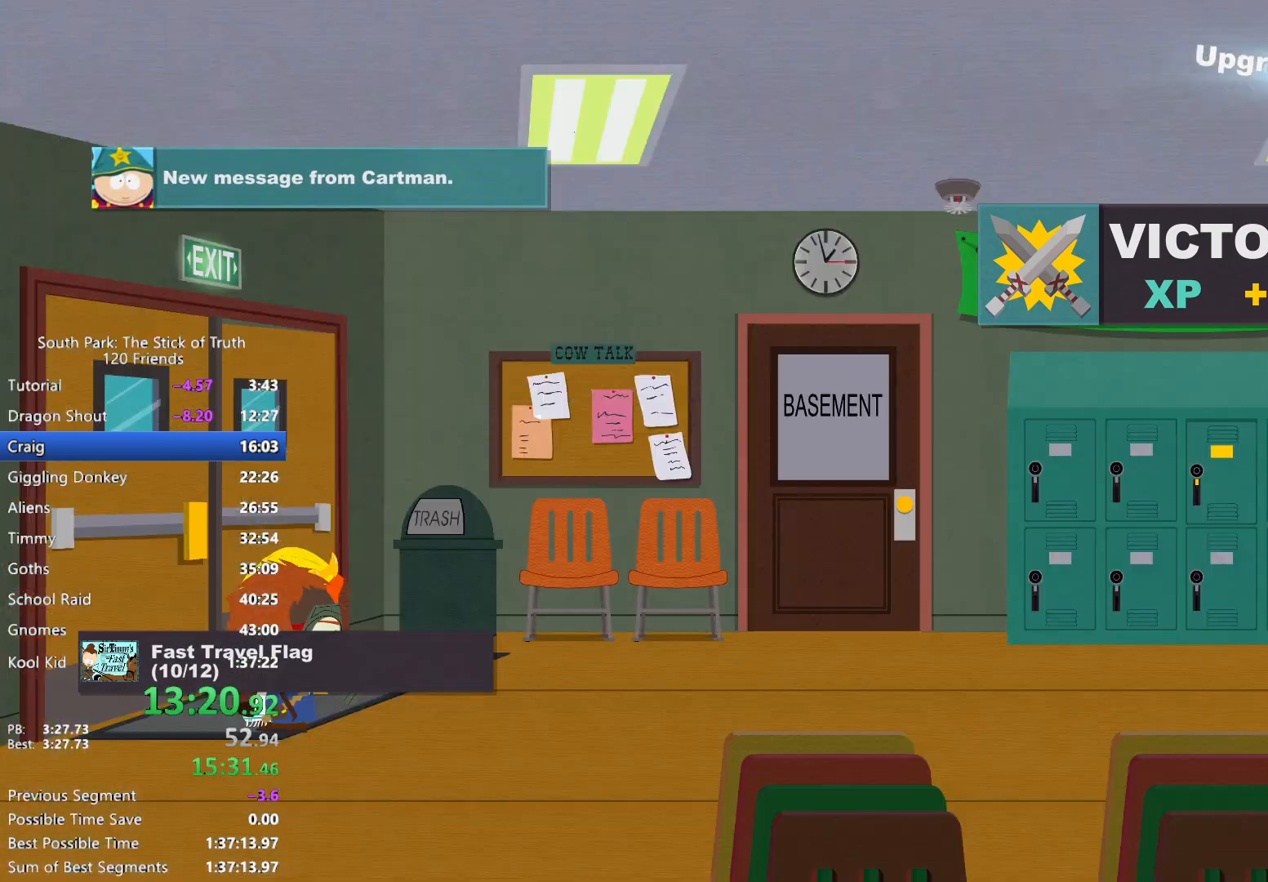
{"dt_ms": 500, "buttons": ["B"], "left_stick": "right", "right_stick": "center", "events": []}
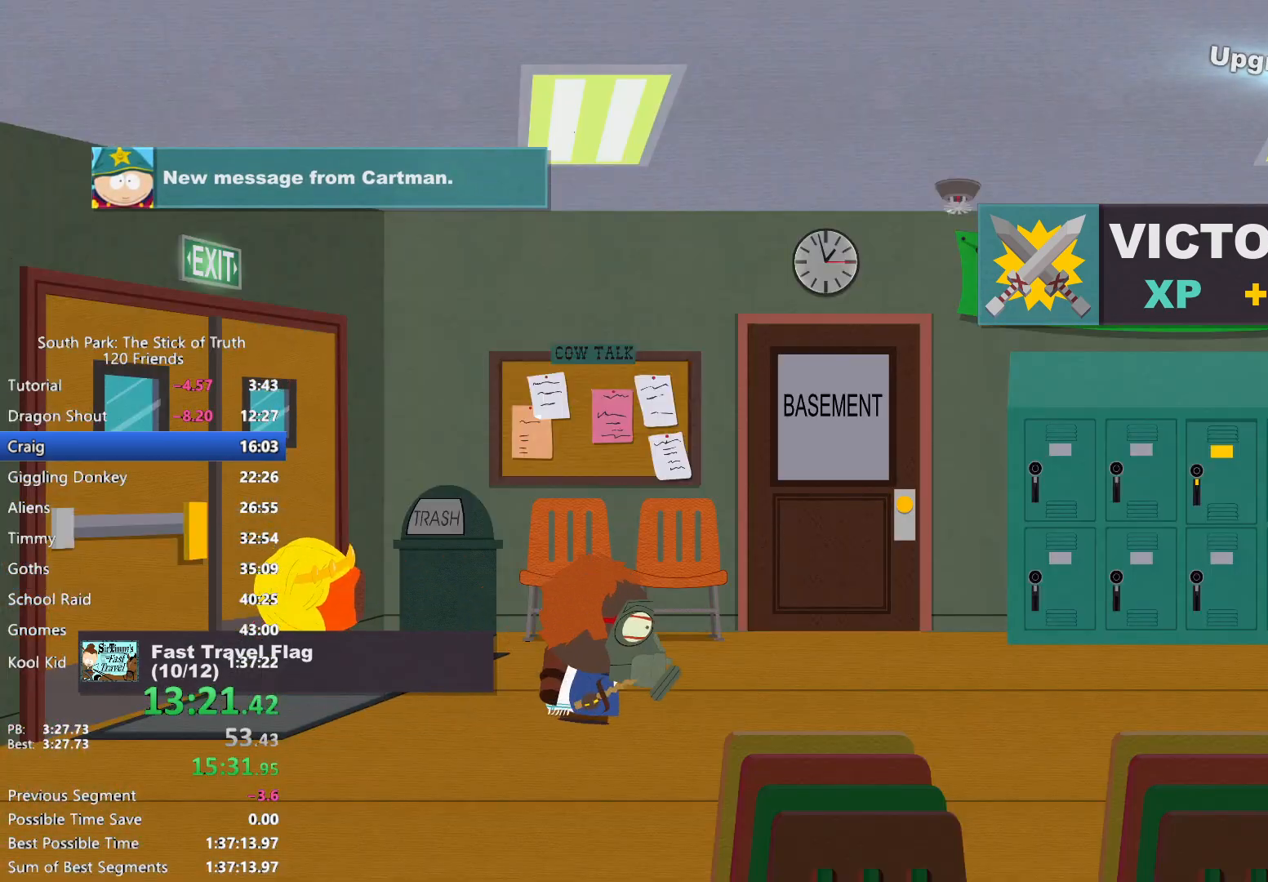
{"dt_ms": 500, "buttons": ["B"], "left_stick": "right", "right_stick": "center", "events": []}
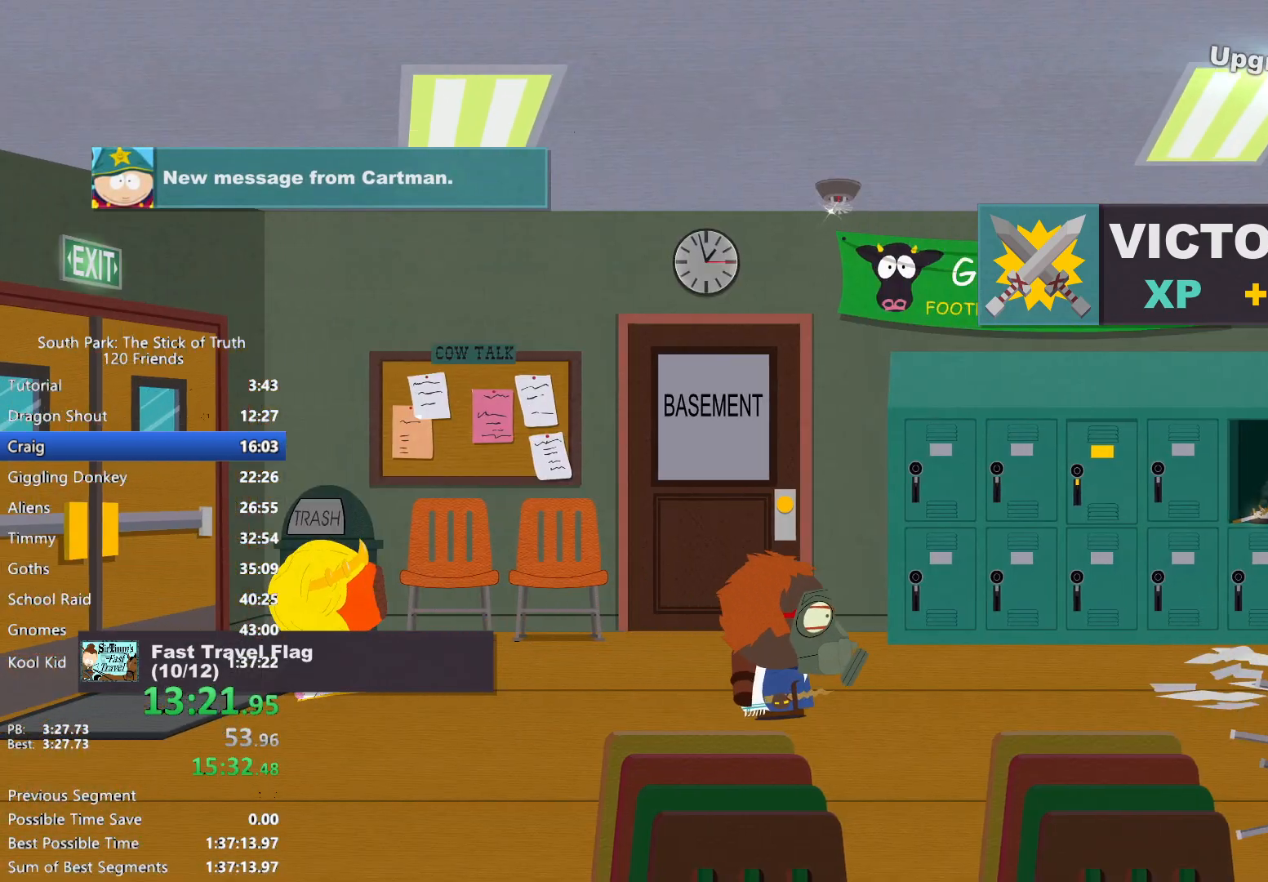
{"dt_ms": 500, "buttons": ["B"], "left_stick": "right", "right_stick": "center", "events": [[333, "Y", "down"], [350, "Y", "up"]]}
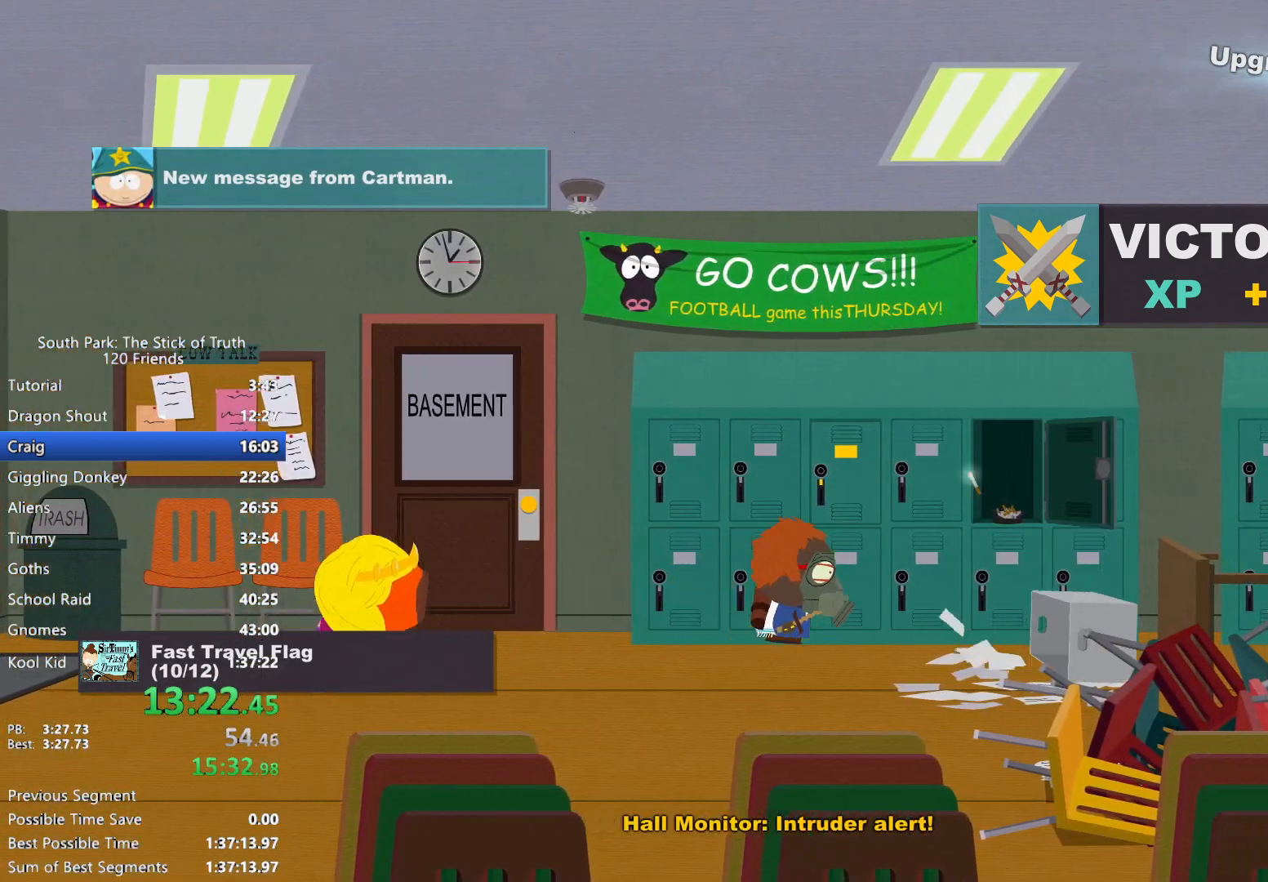
{"dt_ms": 500, "buttons": [], "left_stick": "center", "right_stick": "center"}
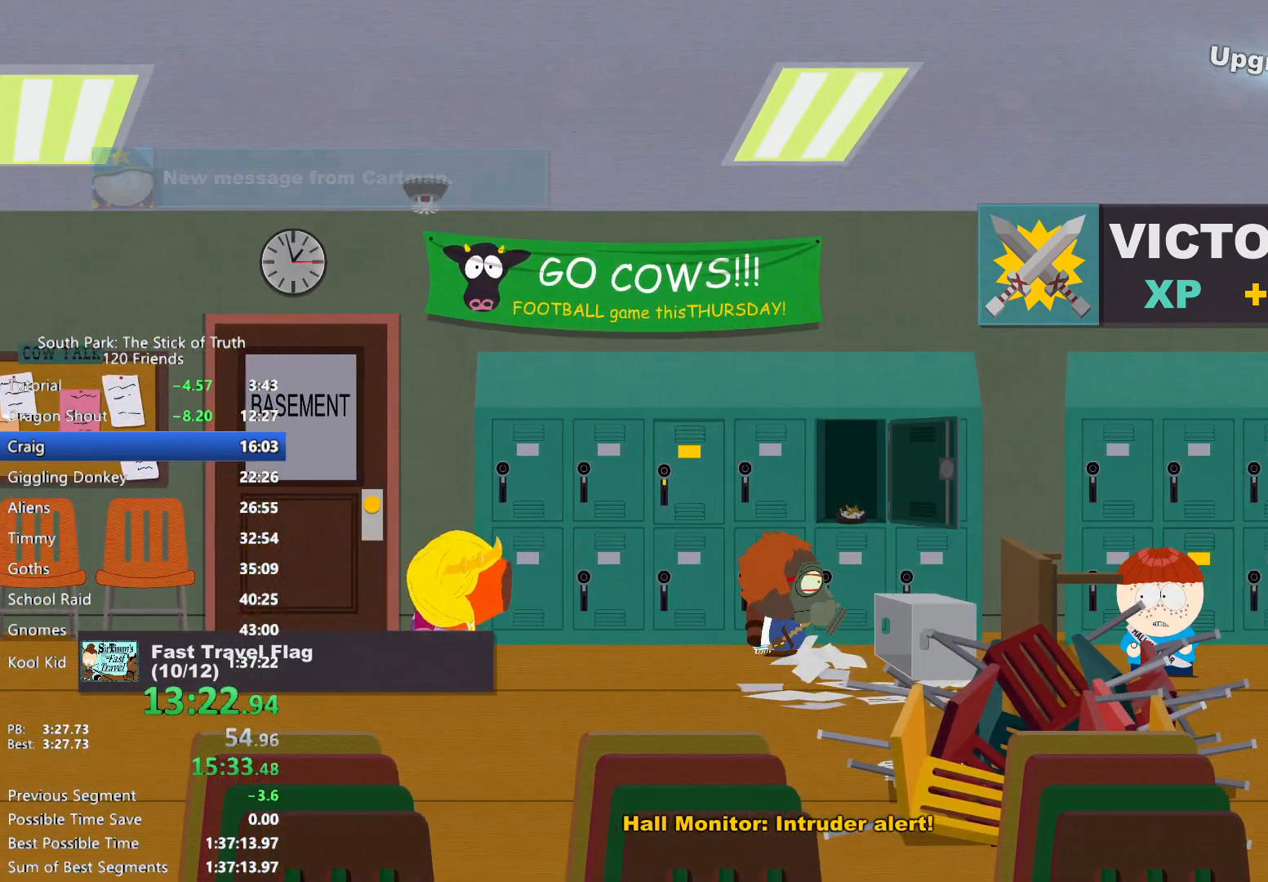
{"dt_ms": 500, "buttons": [], "left_stick": "center", "right_stick": "center", "events": []}